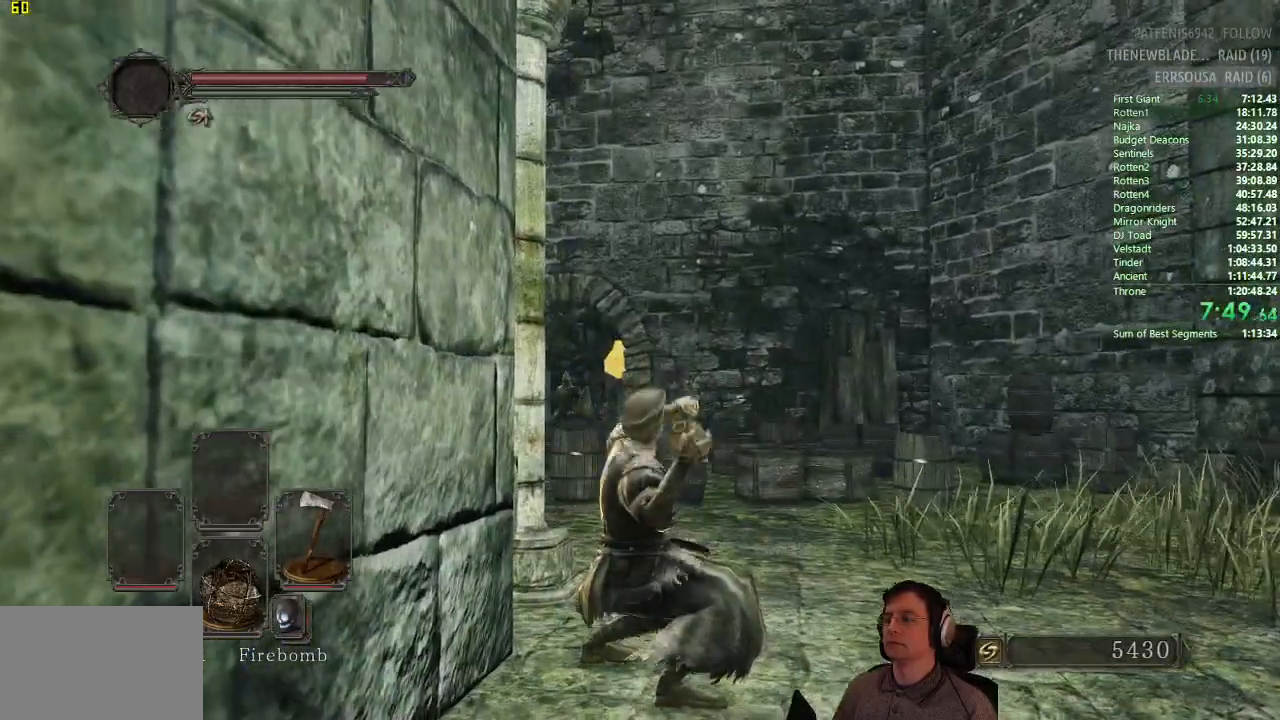
Gameplay with a controller (PlayStation layout); each line is a JSON object with the inputs held at the frame after it. "button_events" lists button changes between this image and that frame as [ms after this image, input, new state], when the widget could be followed in between (sticks are given only as held states). Not read: L3 R3.
{"buttons": [], "left_stick": "center", "right_stick": "down", "button_events": []}
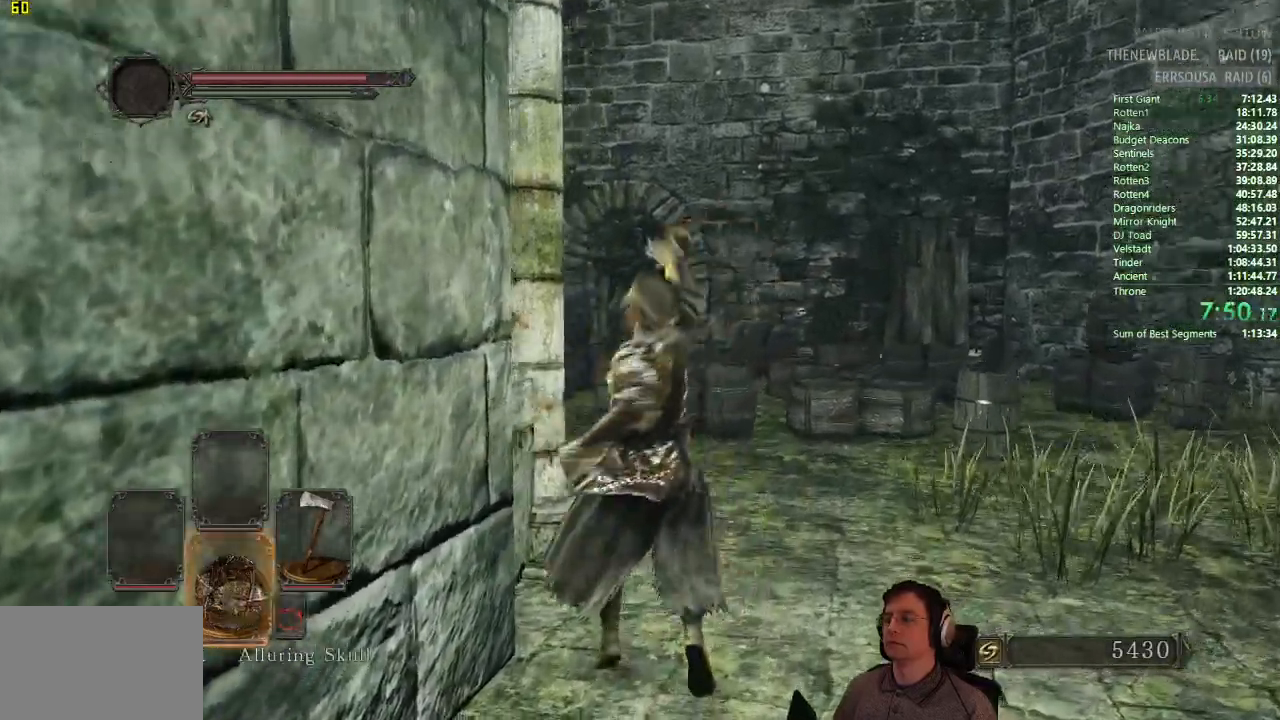
{"buttons": [], "left_stick": "center", "right_stick": "center", "button_events": []}
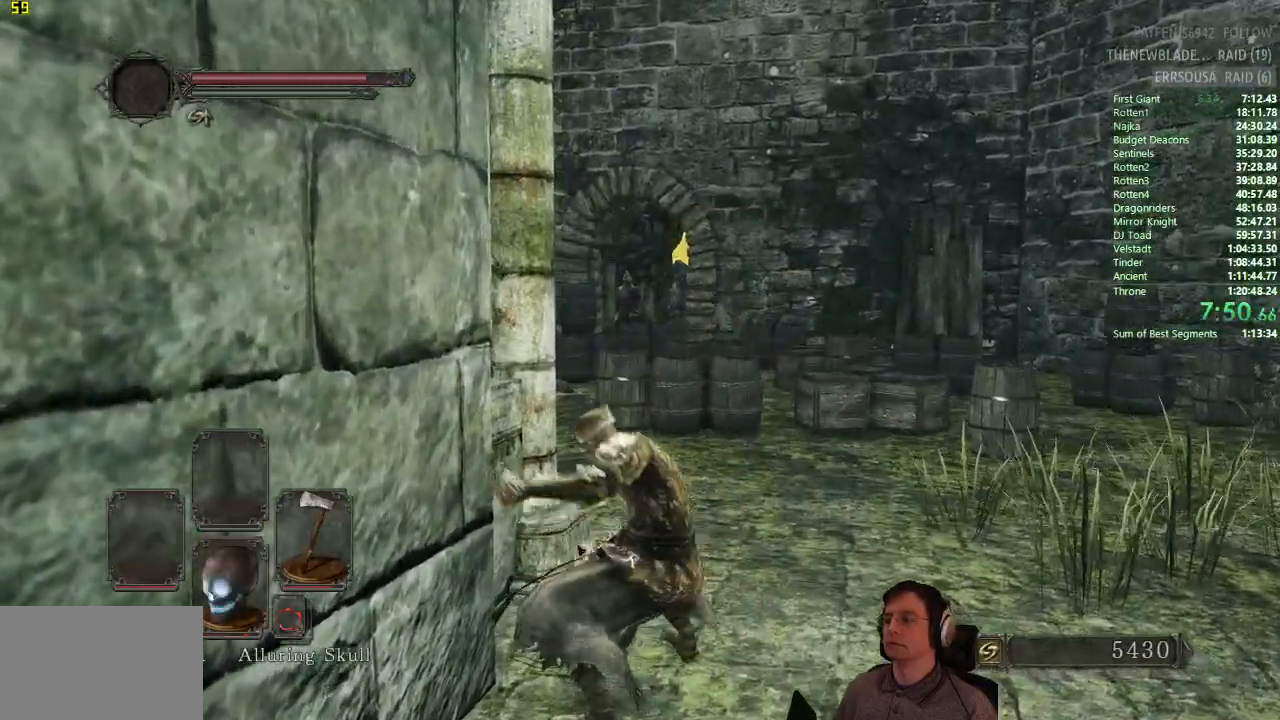
{"buttons": [], "left_stick": "down", "right_stick": "center", "button_events": []}
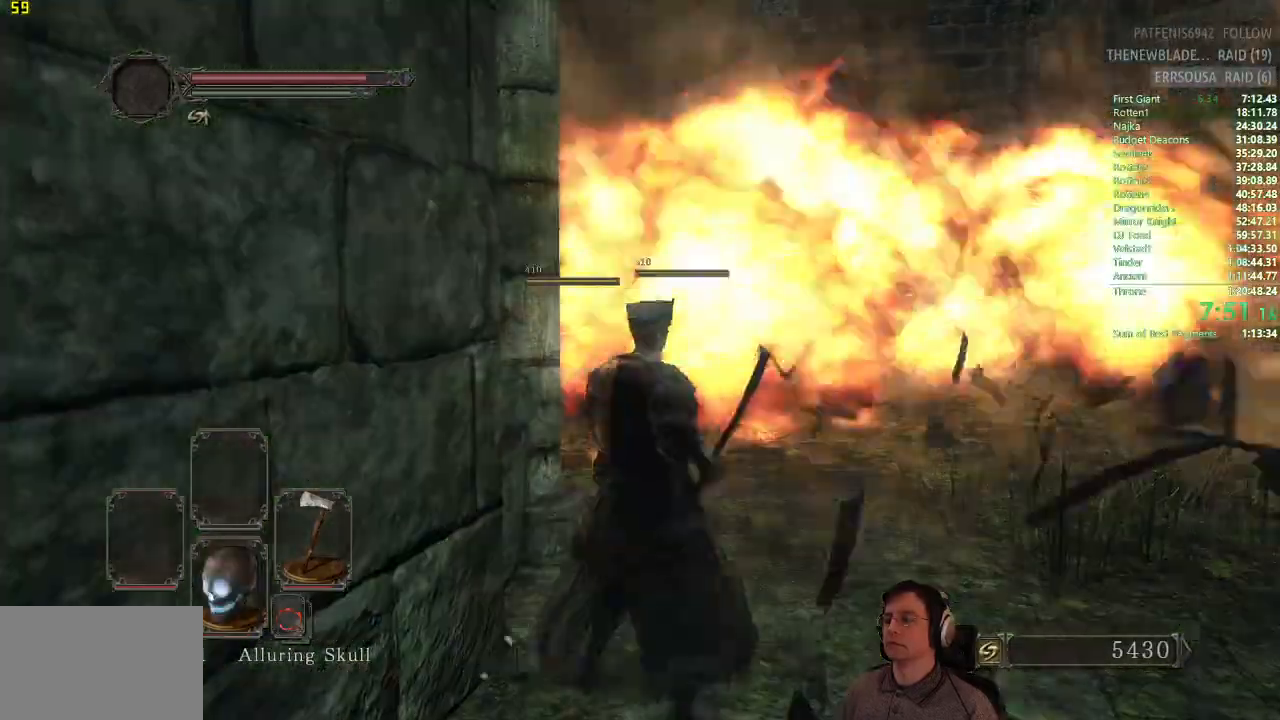
{"buttons": ["CIRCLE"], "left_stick": "up", "right_stick": "center", "button_events": [[417, "CIRCLE", "down"]]}
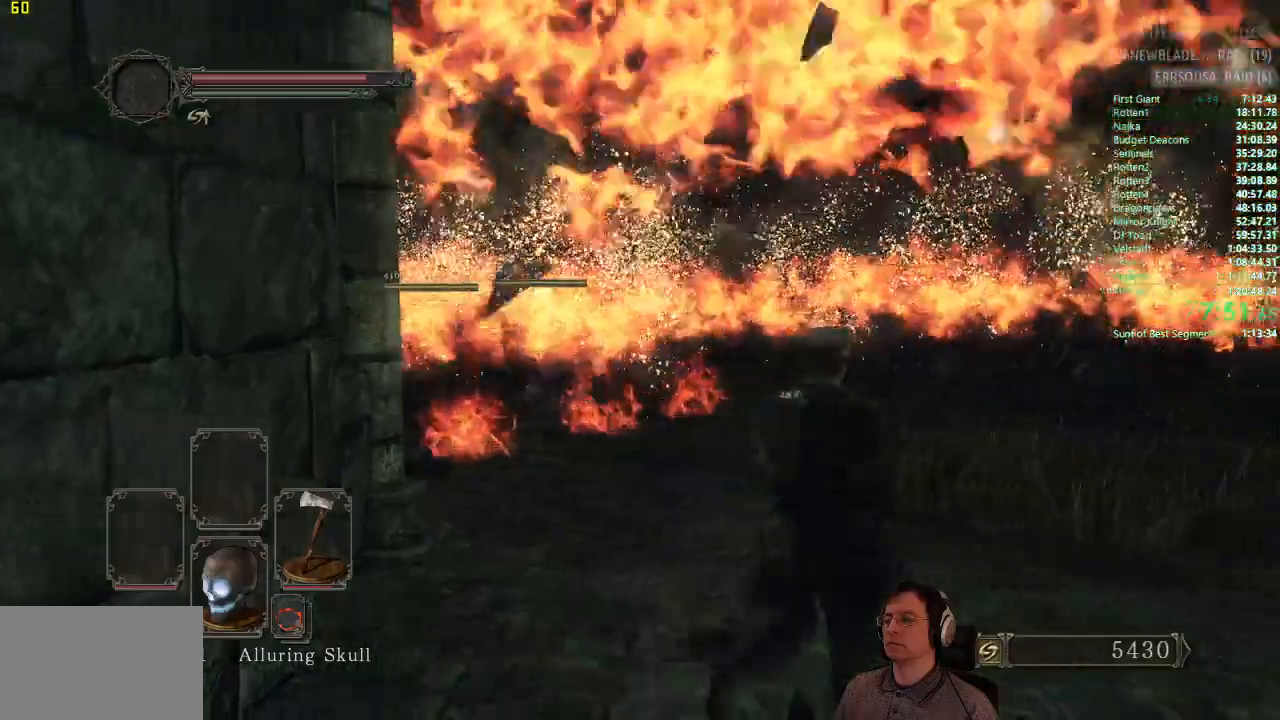
{"buttons": ["CIRCLE"], "left_stick": "up", "right_stick": "center", "button_events": []}
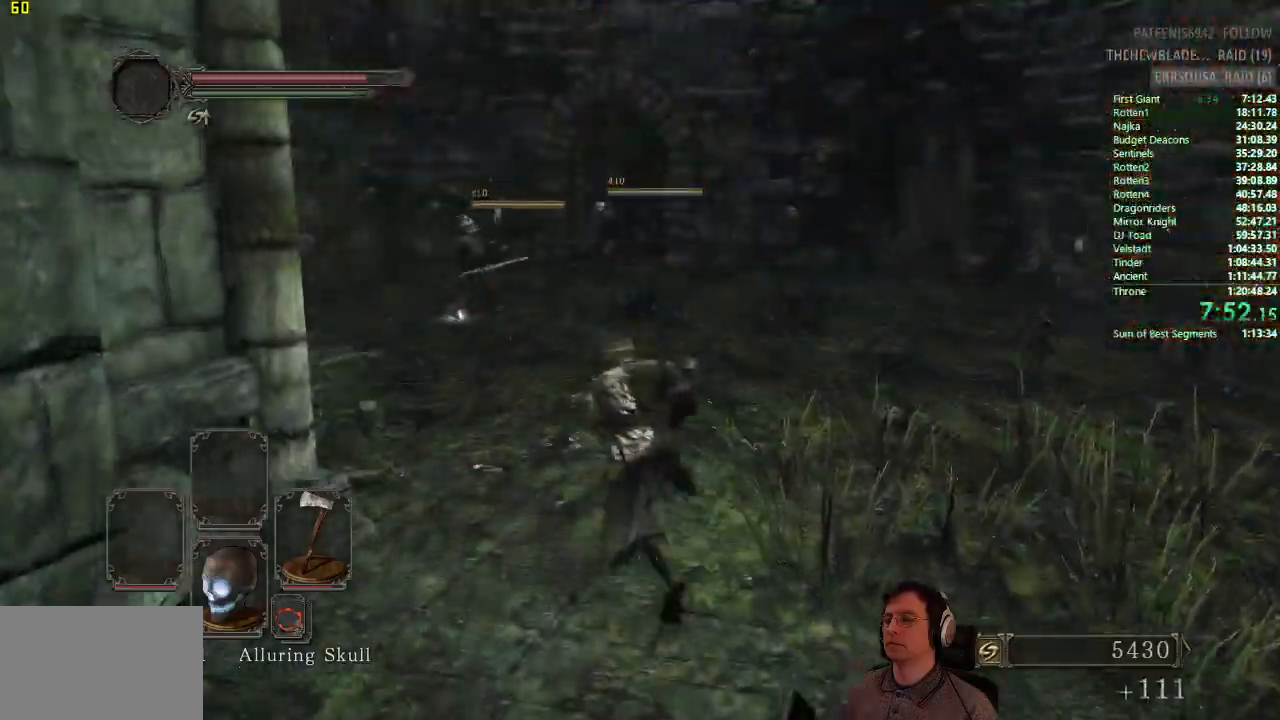
{"buttons": ["CIRCLE"], "left_stick": "up", "right_stick": "center", "button_events": []}
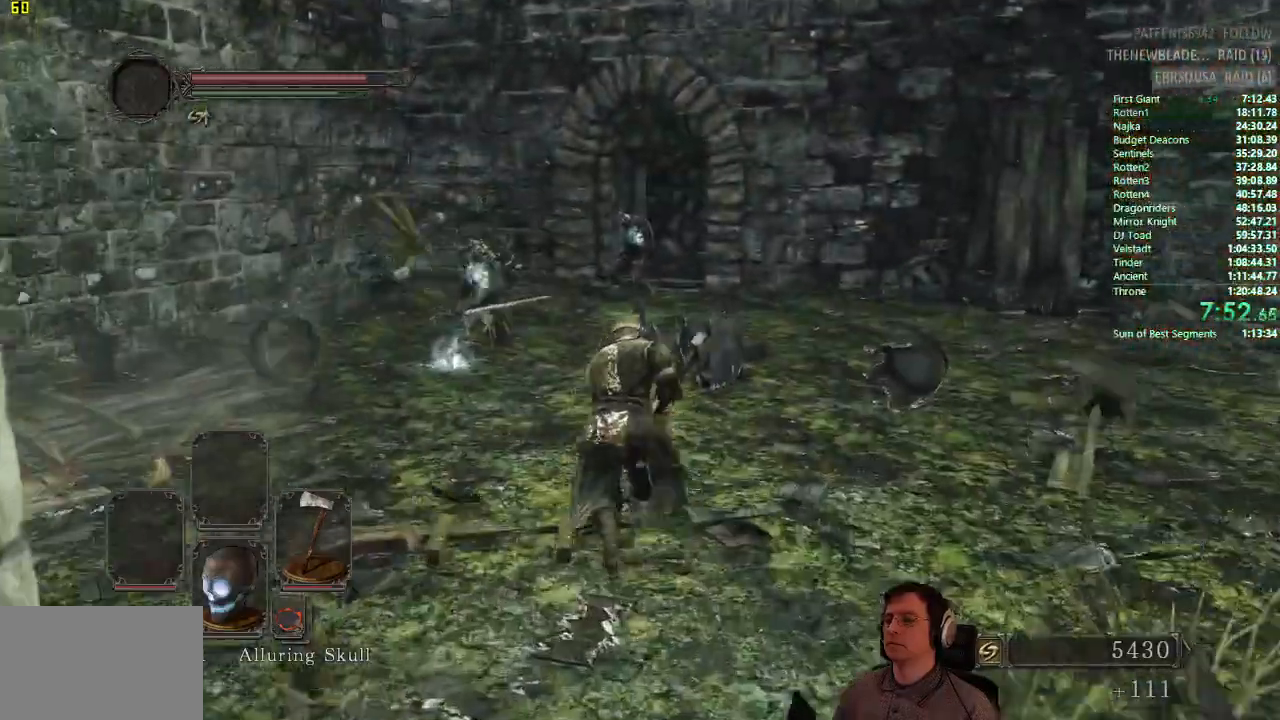
{"buttons": [], "left_stick": "up", "right_stick": "center", "button_events": [[384, "CIRCLE", "up"]]}
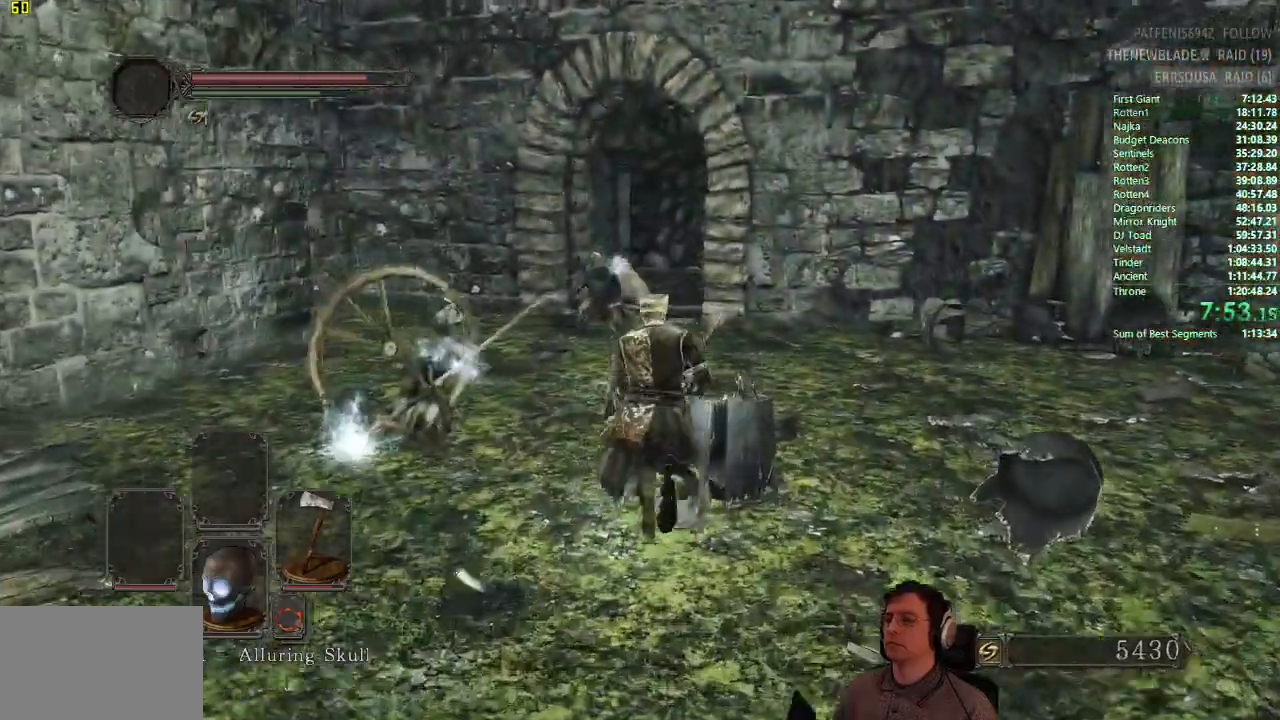
{"buttons": ["CIRCLE"], "left_stick": "up", "right_stick": "center", "button_events": [[34, "CIRCLE", "down"], [284, "DPAD_DOWN", "down"], [401, "DPAD_DOWN", "up"]]}
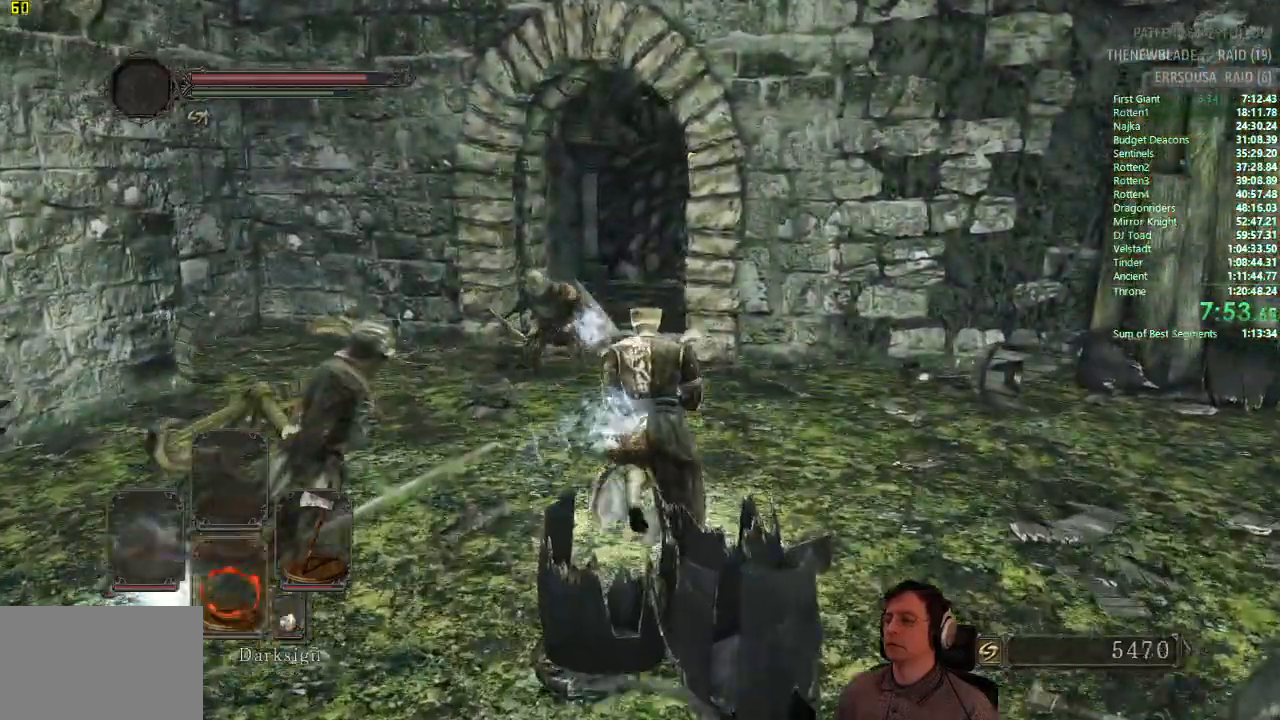
{"buttons": ["CIRCLE"], "left_stick": "up", "right_stick": "center", "button_events": [[100, "DPAD_DOWN", "down"], [184, "DPAD_DOWN", "up"]]}
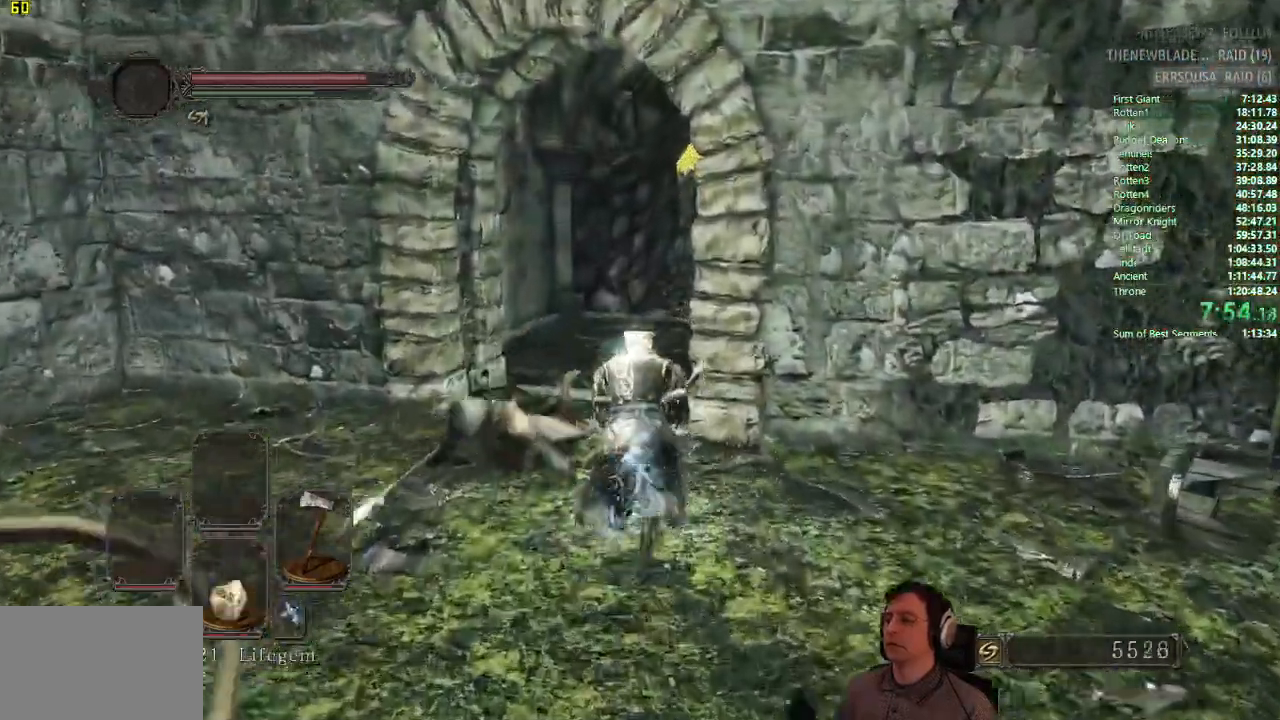
{"buttons": ["CIRCLE"], "left_stick": "up", "right_stick": "center", "button_events": [[133, "CIRCLE", "up"], [317, "CIRCLE", "down"]]}
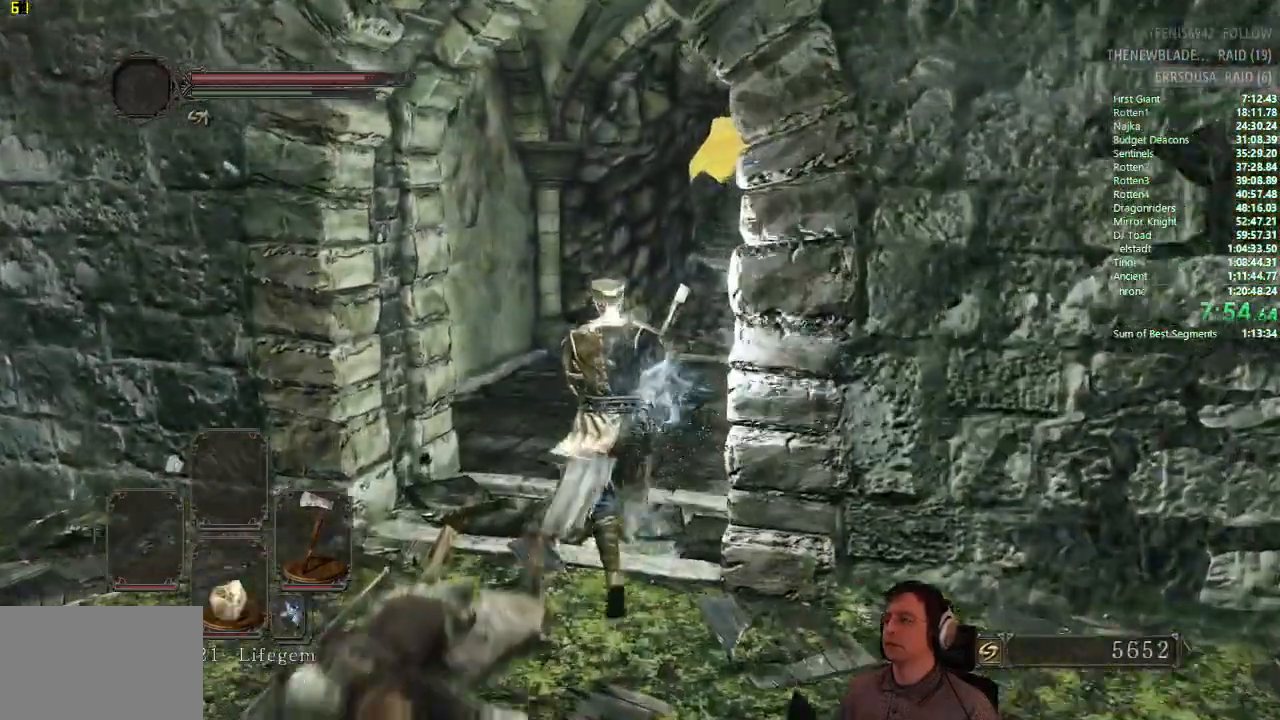
{"buttons": ["CIRCLE"], "left_stick": "up", "right_stick": "center", "button_events": []}
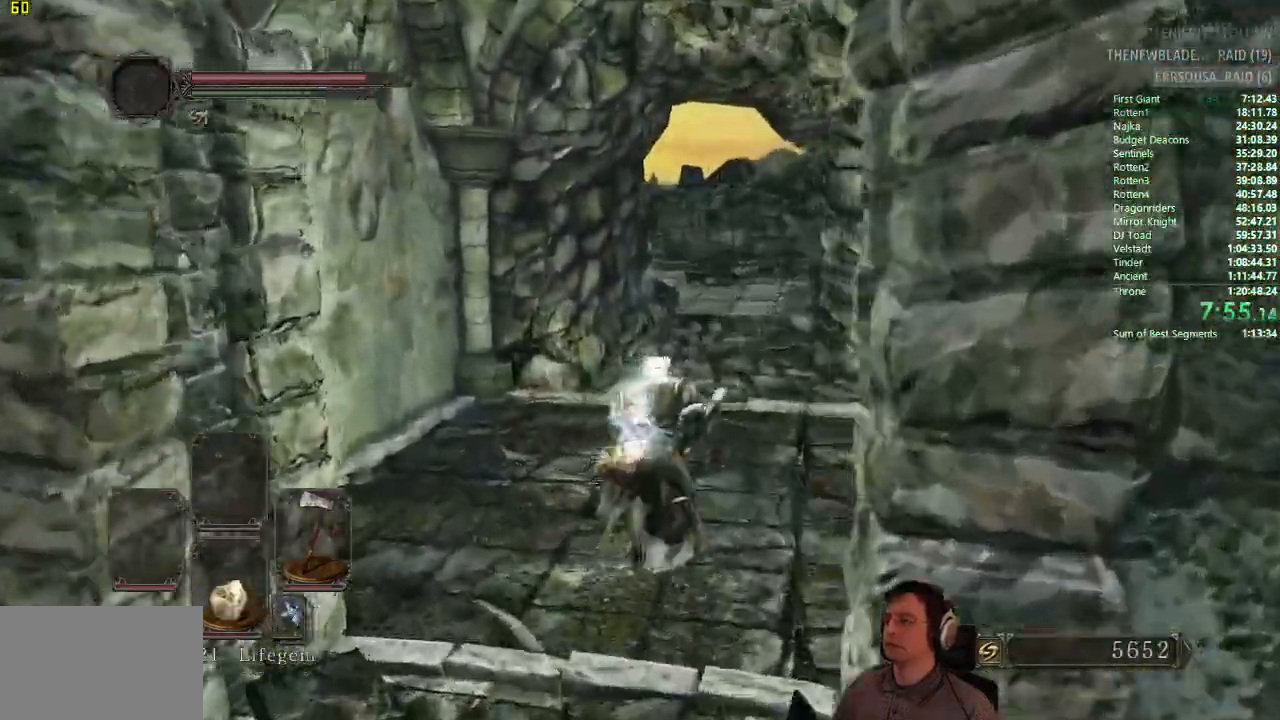
{"buttons": ["CIRCLE"], "left_stick": "up", "right_stick": "center", "button_events": []}
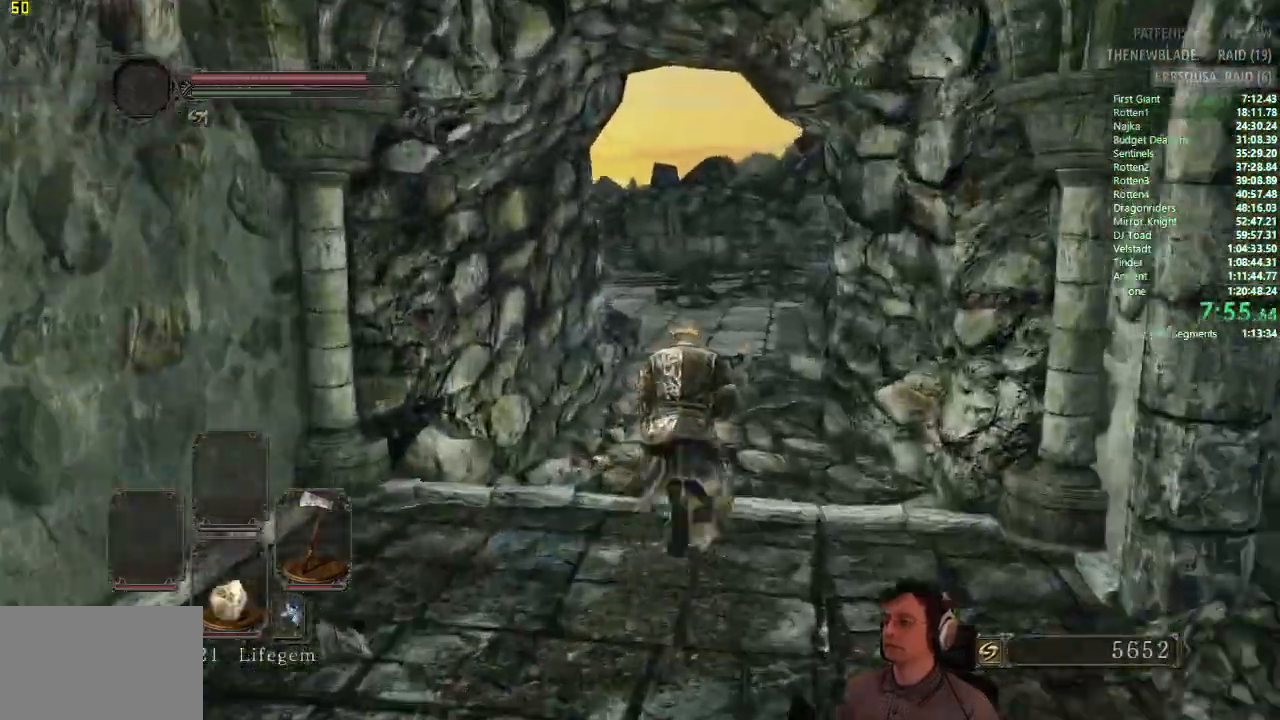
{"buttons": [], "left_stick": "up", "right_stick": "center", "button_events": [[84, "CIRCLE", "up"]]}
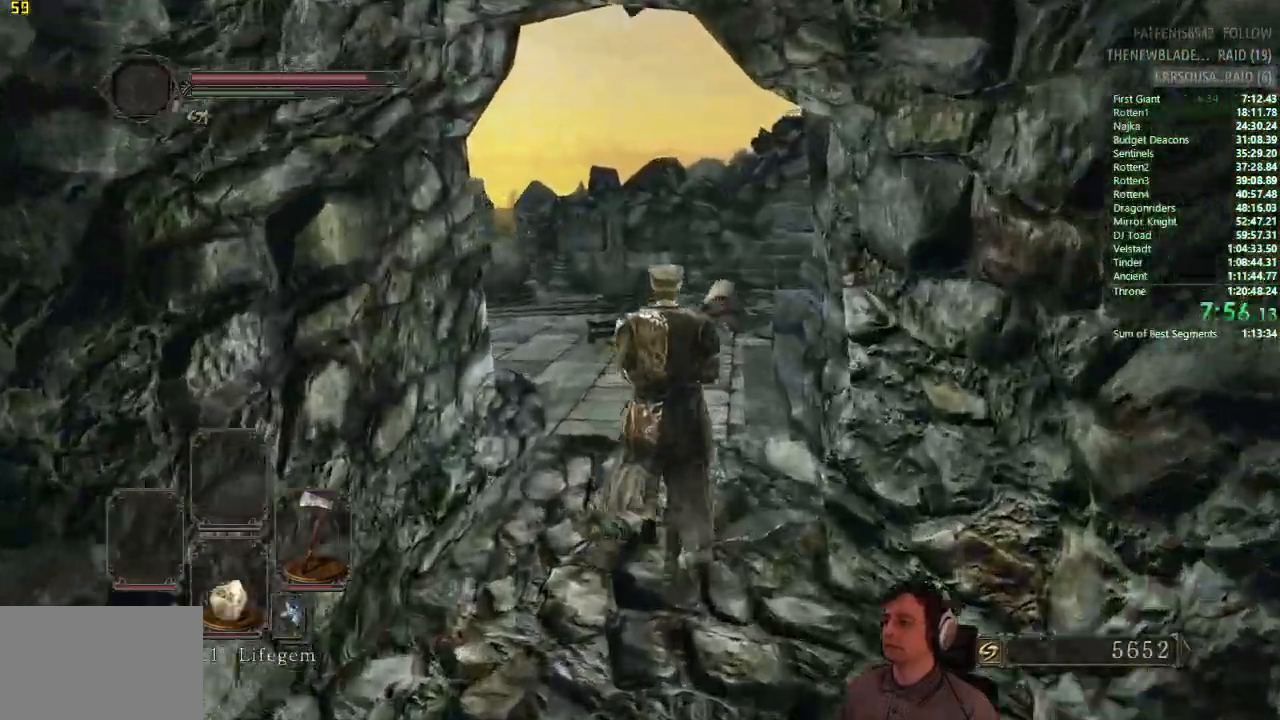
{"buttons": ["CIRCLE"], "left_stick": "up", "right_stick": "center", "button_events": [[33, "CIRCLE", "down"]]}
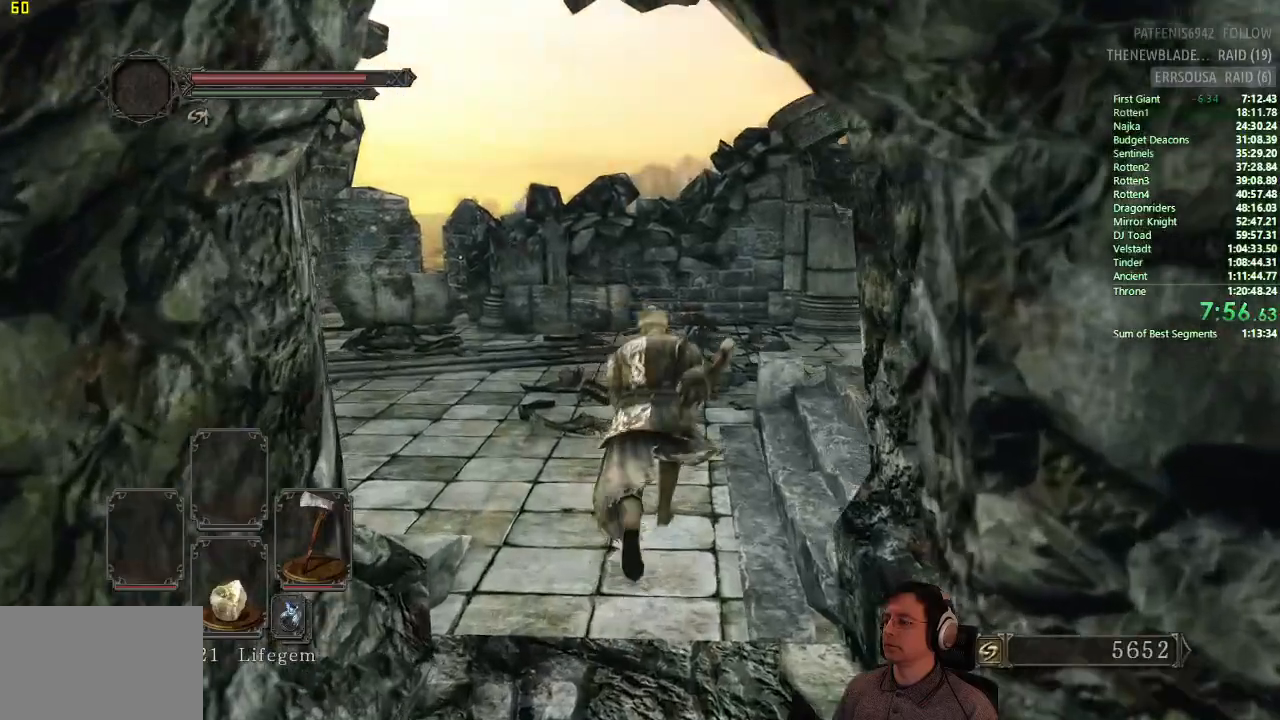
{"buttons": ["CIRCLE"], "left_stick": "up", "right_stick": "right", "button_events": []}
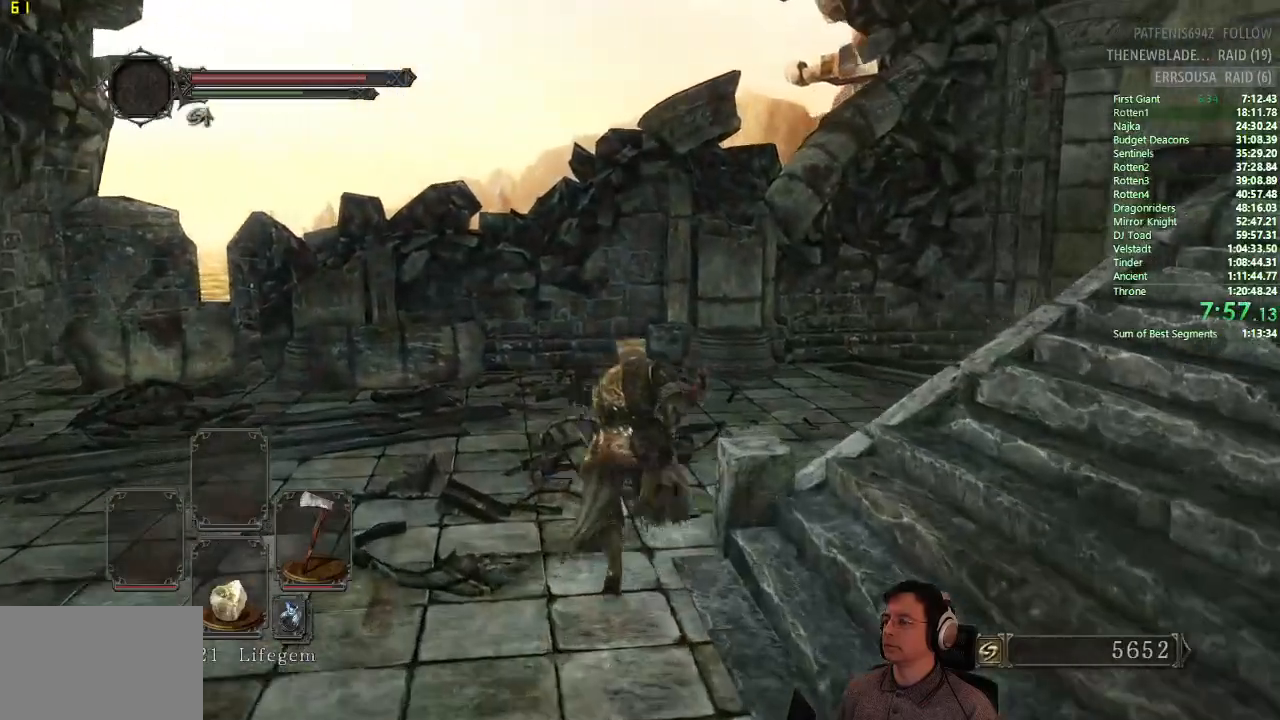
{"buttons": ["CIRCLE"], "left_stick": "up", "right_stick": "right", "button_events": []}
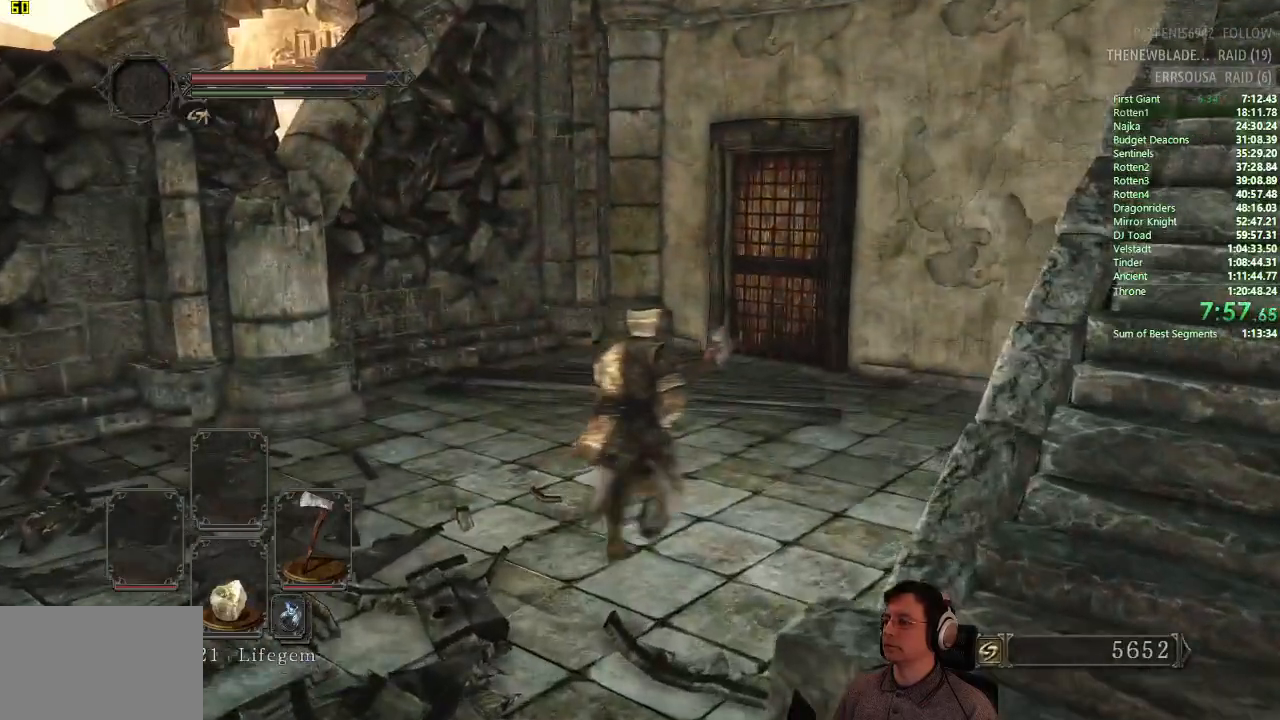
{"buttons": ["CIRCLE"], "left_stick": "up", "right_stick": "center", "button_events": []}
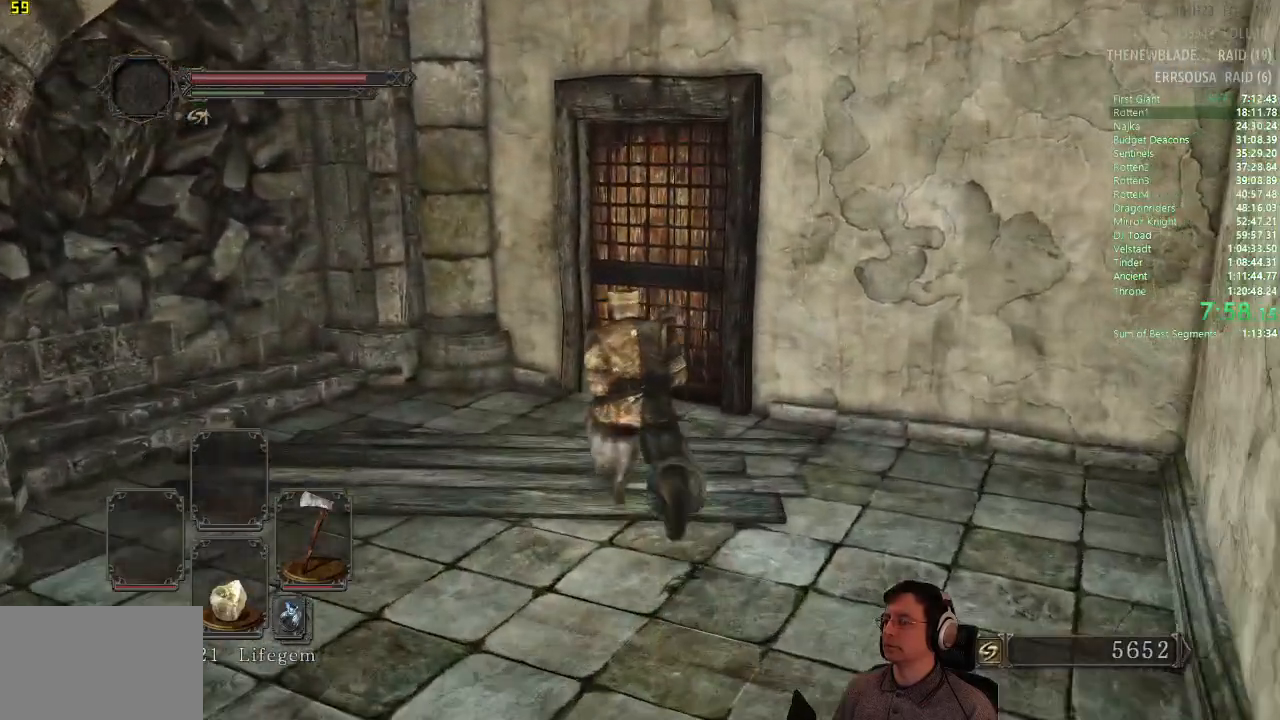
{"buttons": ["CROSS"], "left_stick": "up", "right_stick": "center", "button_events": [[350, "CIRCLE", "up"], [417, "CROSS", "down"]]}
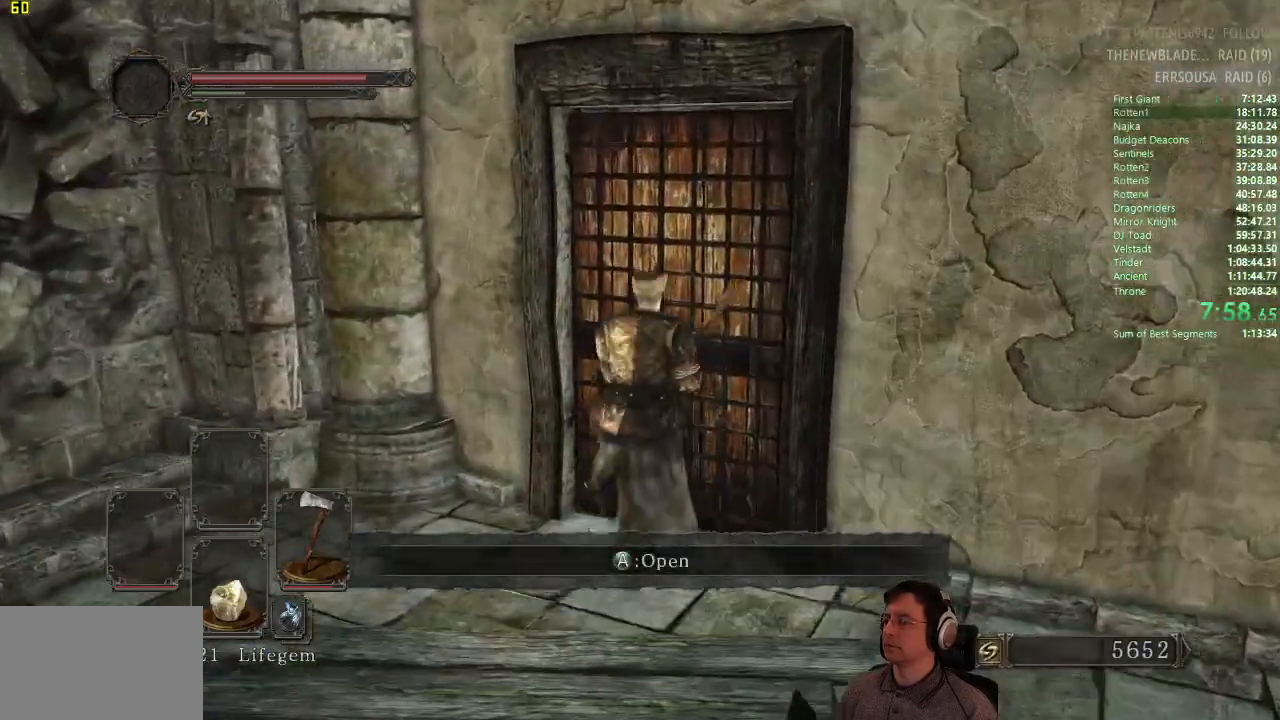
{"buttons": [], "left_stick": "center", "right_stick": "center", "button_events": [[17, "CROSS", "up"], [84, "CROSS", "down"], [150, "CROSS", "up"]]}
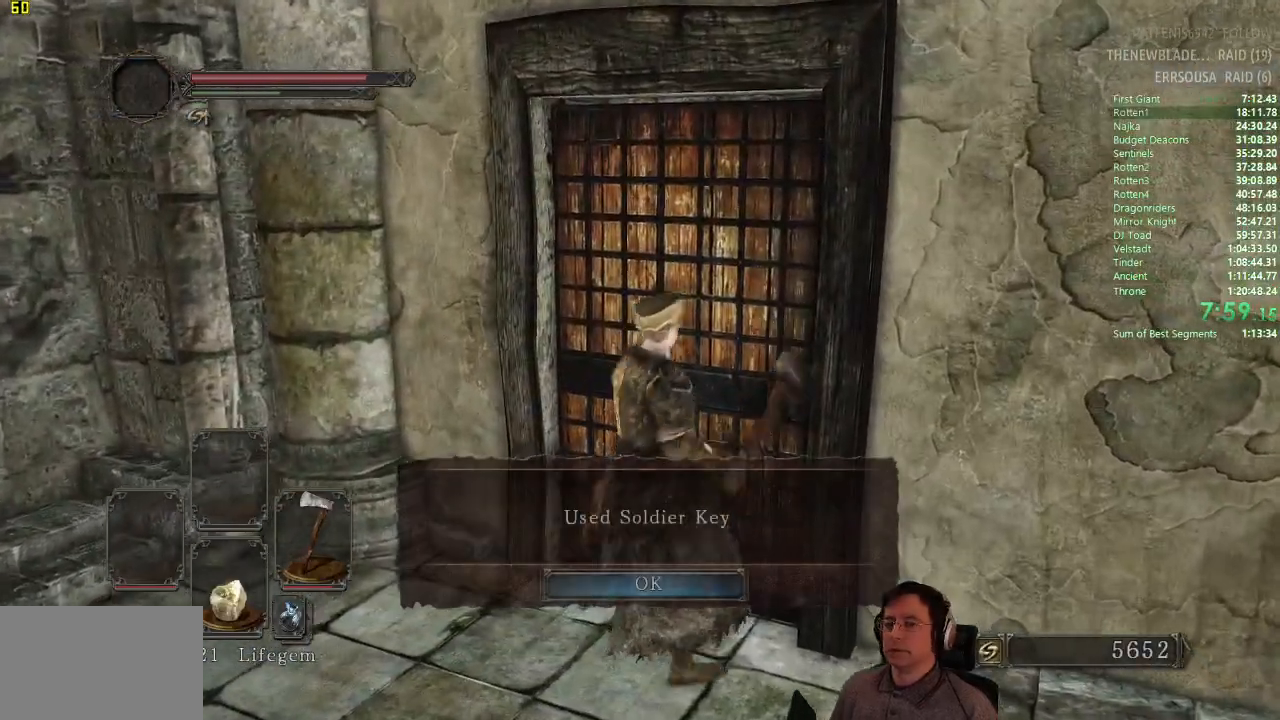
{"buttons": [], "left_stick": "center", "right_stick": "center", "button_events": []}
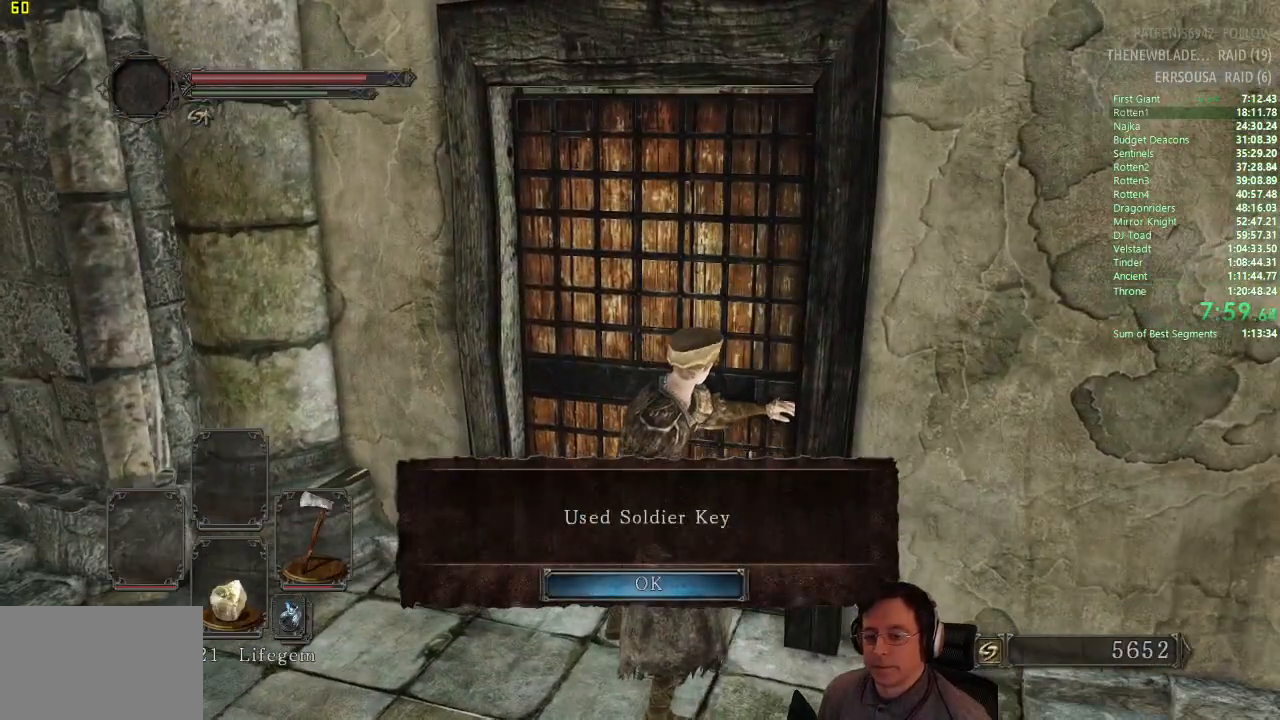
{"buttons": [], "left_stick": "center", "right_stick": "center", "button_events": [[351, "CROSS", "down"], [451, "CROSS", "up"]]}
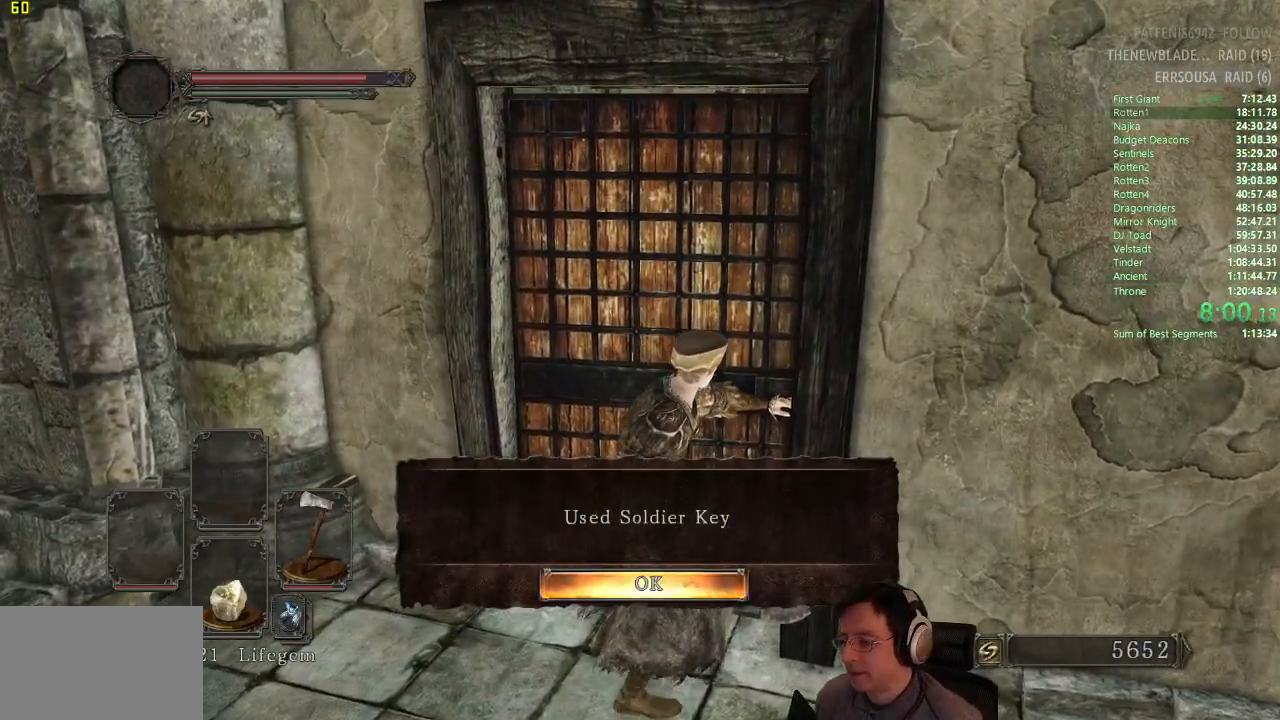
{"buttons": [], "left_stick": "center", "right_stick": "center", "button_events": []}
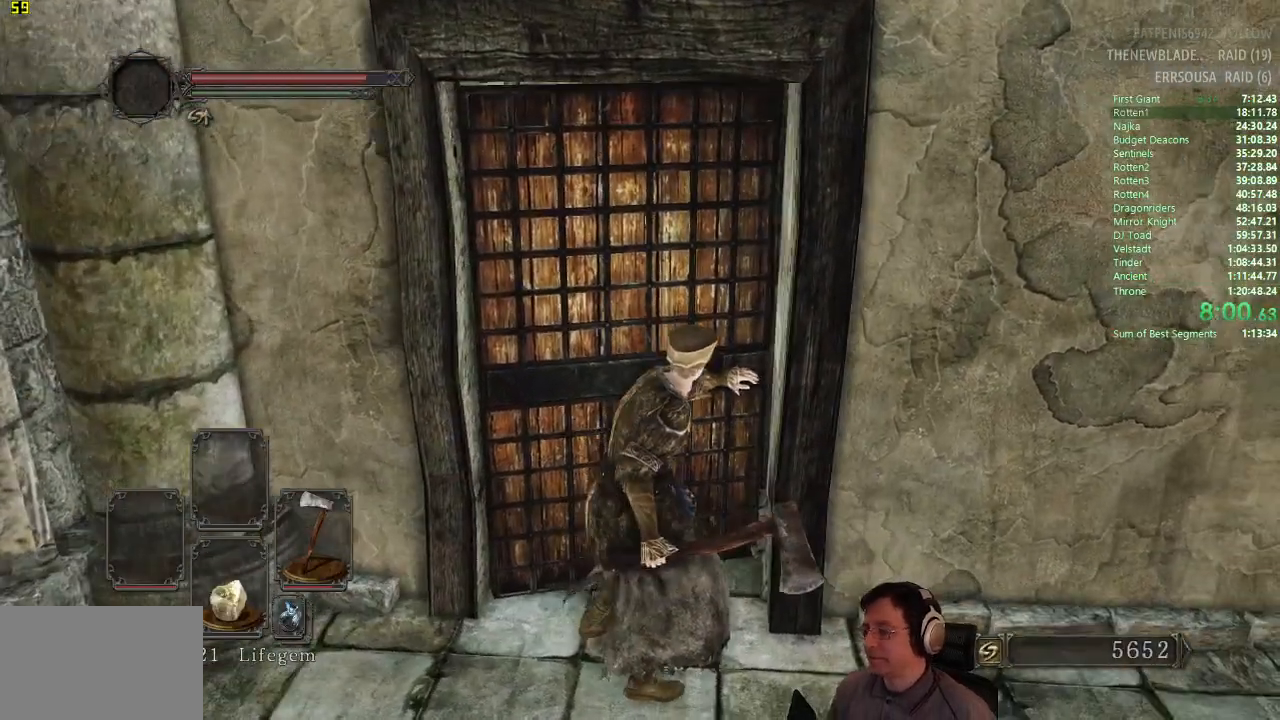
{"buttons": [], "left_stick": "center", "right_stick": "center", "button_events": []}
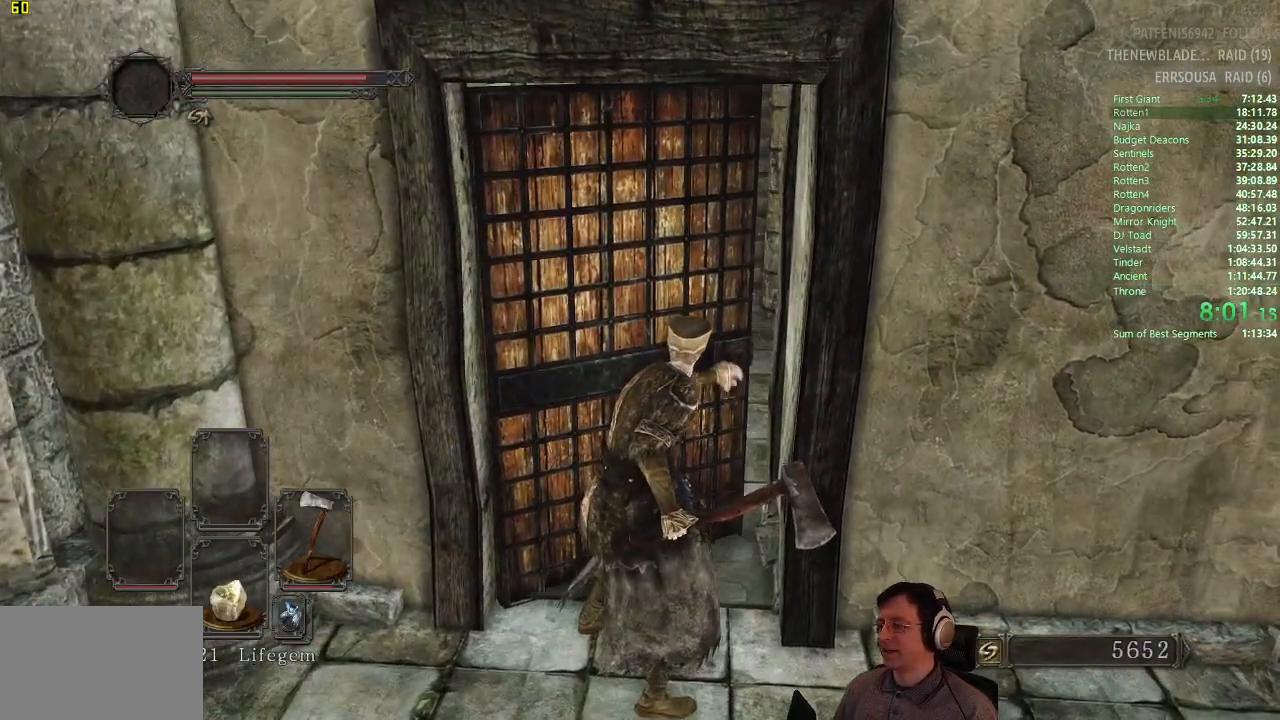
{"buttons": [], "left_stick": "up", "right_stick": "up", "button_events": []}
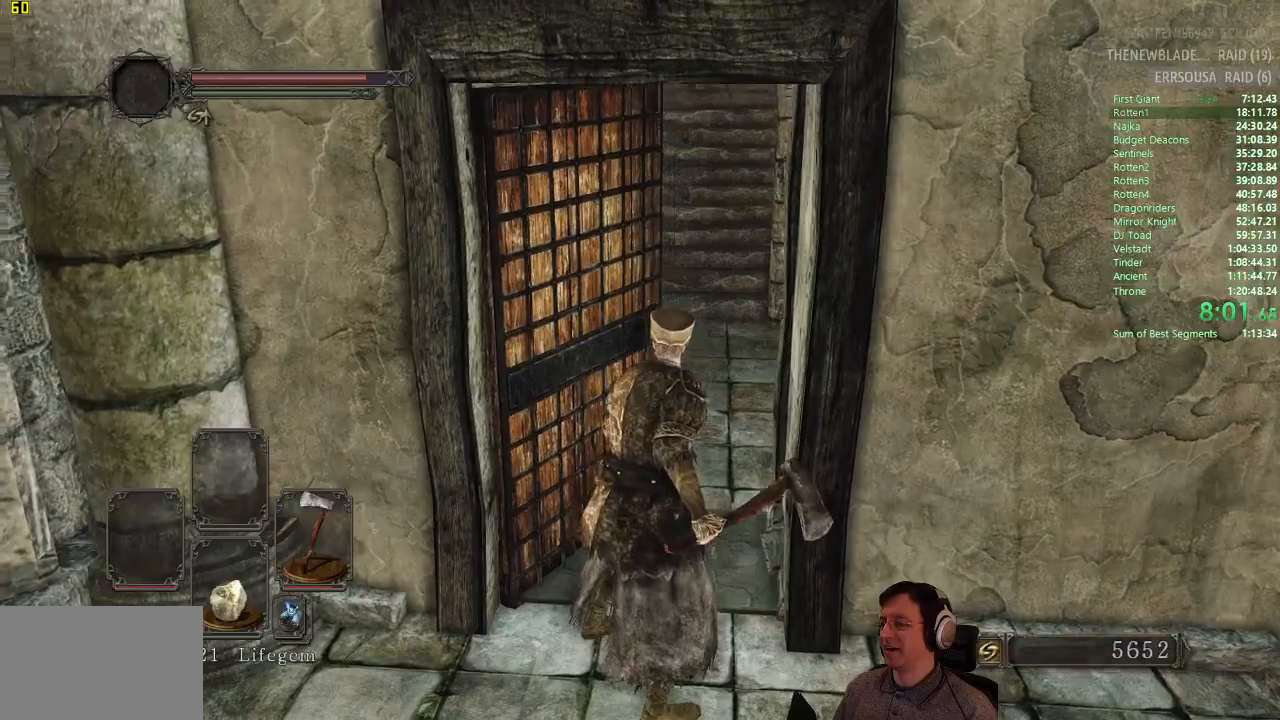
{"buttons": ["CIRCLE"], "left_stick": "up", "right_stick": "center", "button_events": [[50, "CIRCLE", "down"]]}
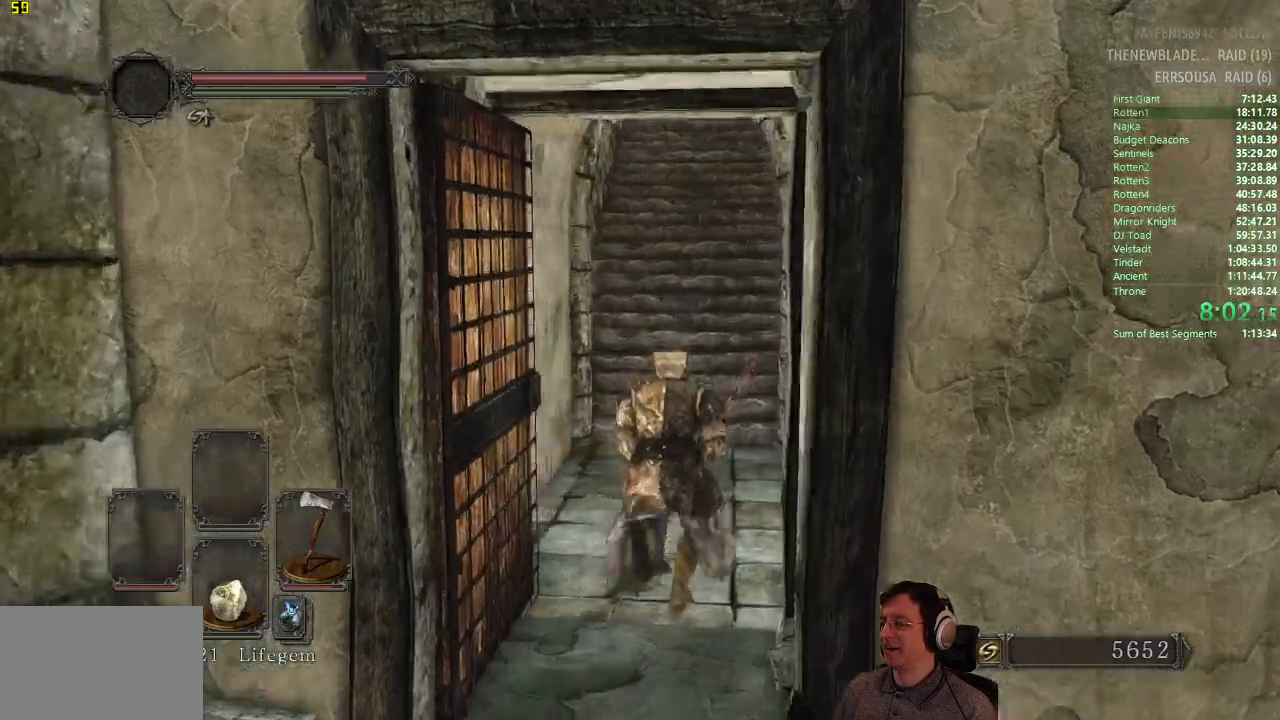
{"buttons": ["CIRCLE"], "left_stick": "up", "right_stick": "center", "button_events": []}
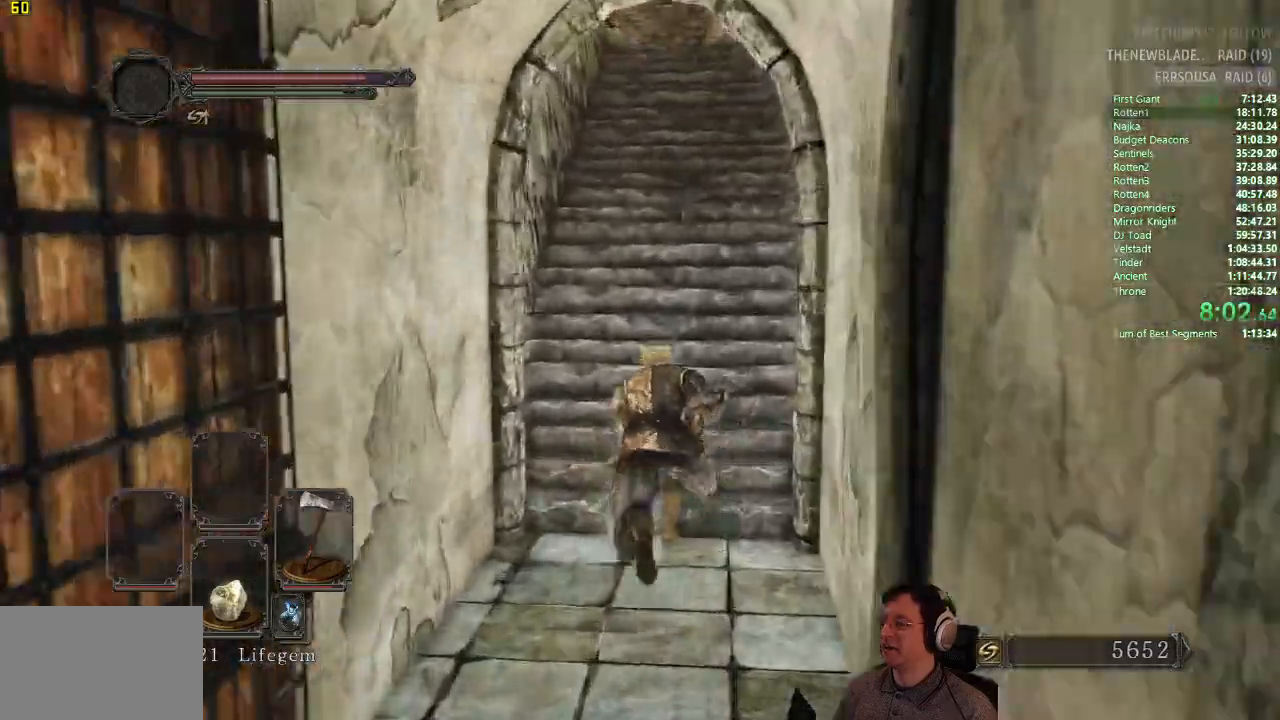
{"buttons": ["CIRCLE"], "left_stick": "up", "right_stick": "center", "button_events": []}
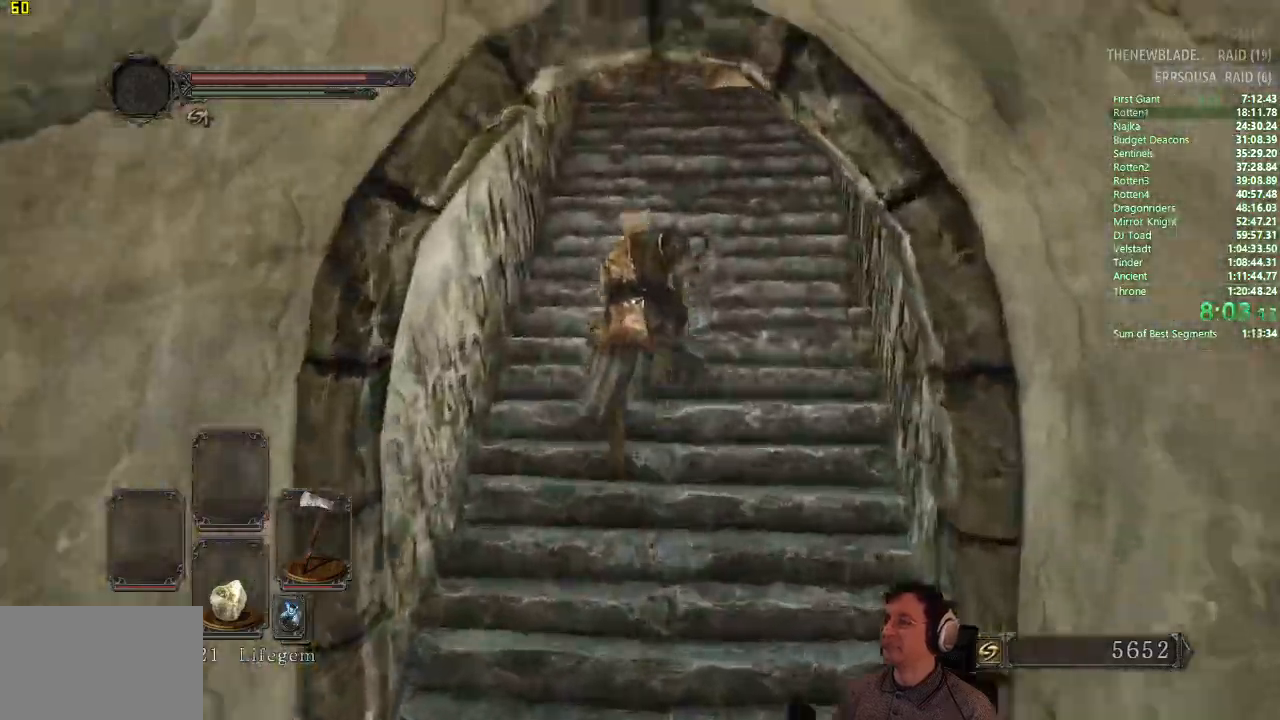
{"buttons": ["CIRCLE"], "left_stick": "up", "right_stick": "down-right", "button_events": []}